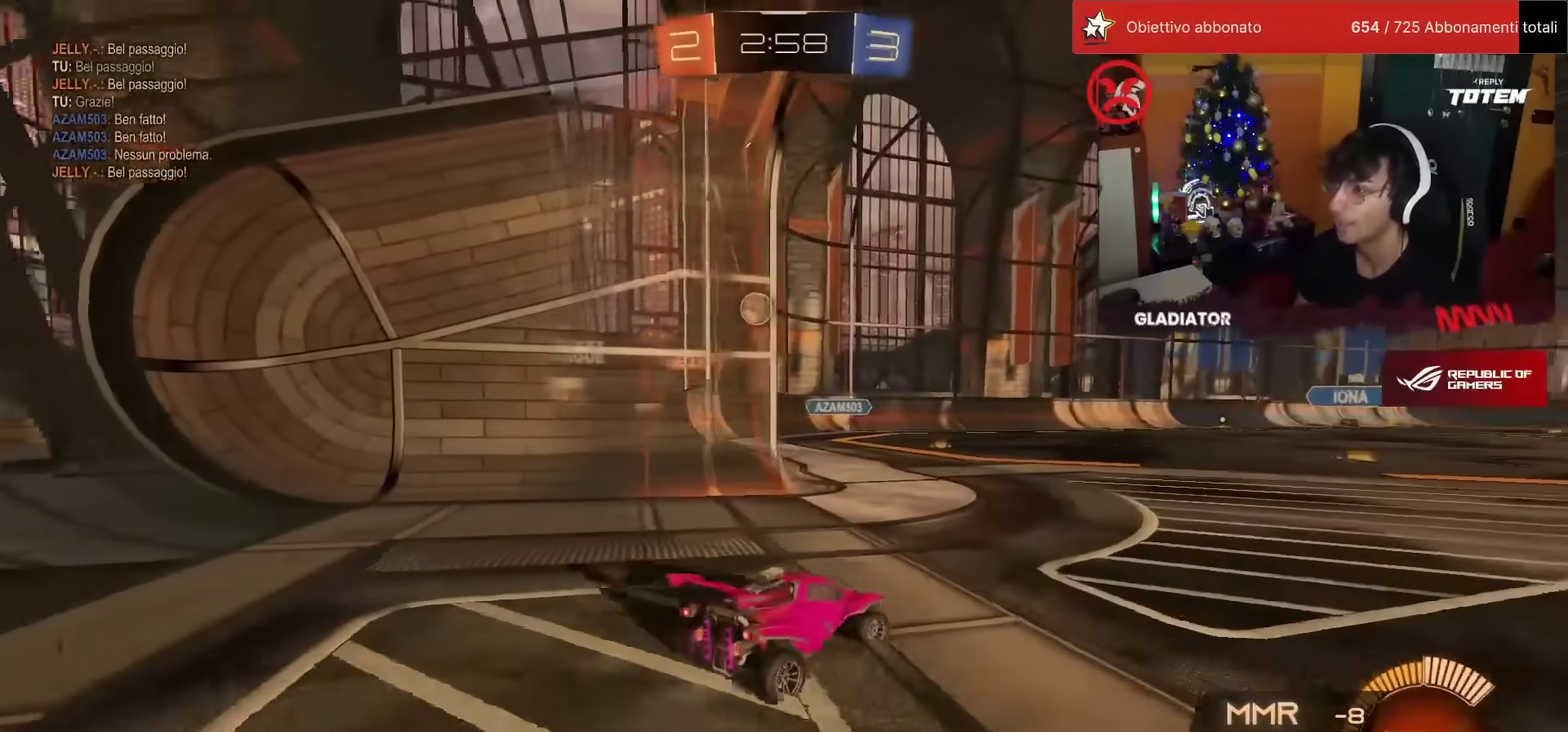
Gameplay with a controller (PlayStation layout); each line is a JSON object with the inputs held at the frame after it. "events" lists button and stick changes between this image and that frame as [ms after this image, input, new state], when the widget could be followed in between. Not read: R3 TRIANGLE.
{"buttons": ["R2"], "left_stick": "right", "events": [[50, "left_stick", "center"], [83, "L2", "down"], [167, "left_stick", "right"], [183, "L2", "up"]]}
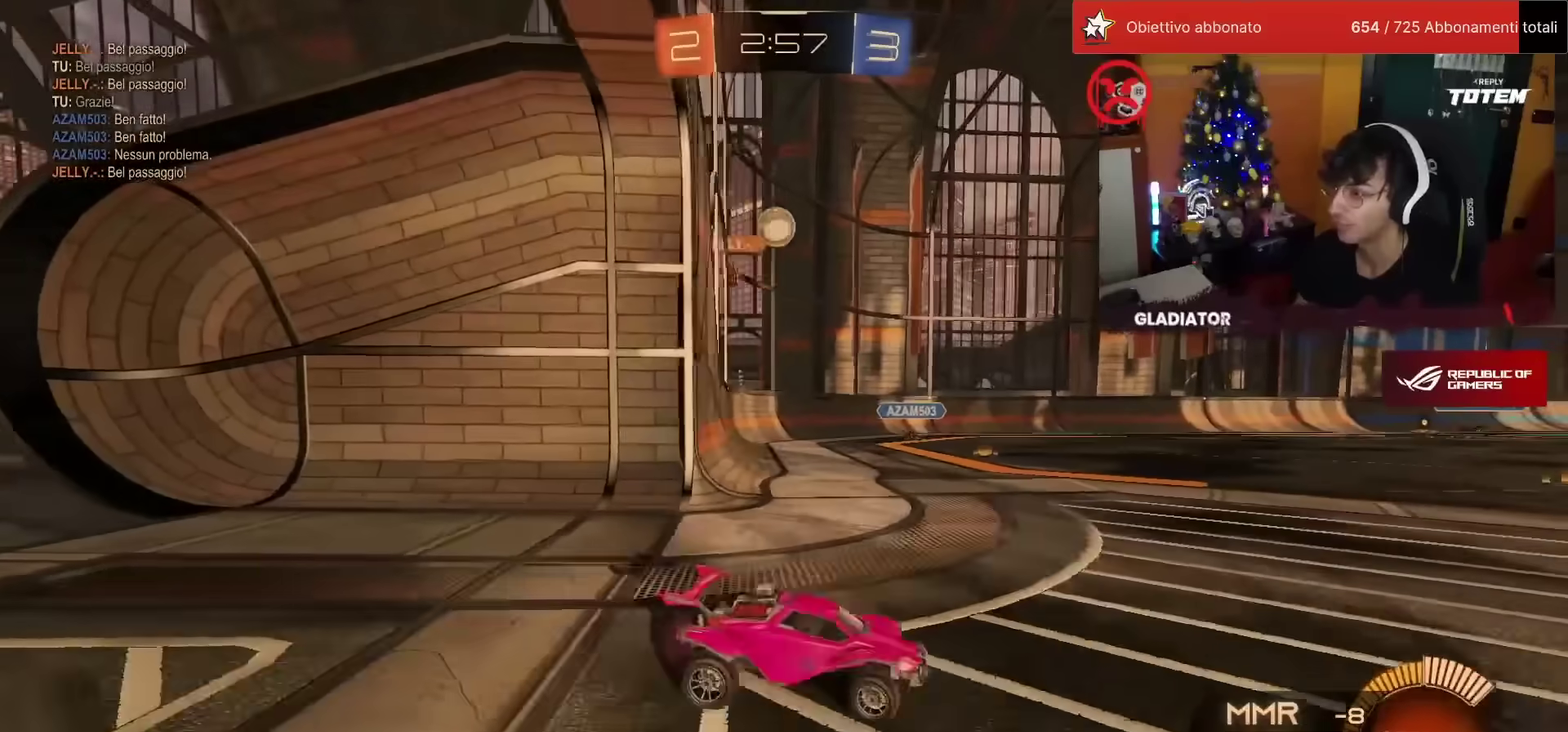
{"buttons": ["R2"], "left_stick": "up", "events": [[67, "left_stick", "up-right"], [217, "left_stick", "center"], [317, "left_stick", "up-right"], [483, "left_stick", "up"]]}
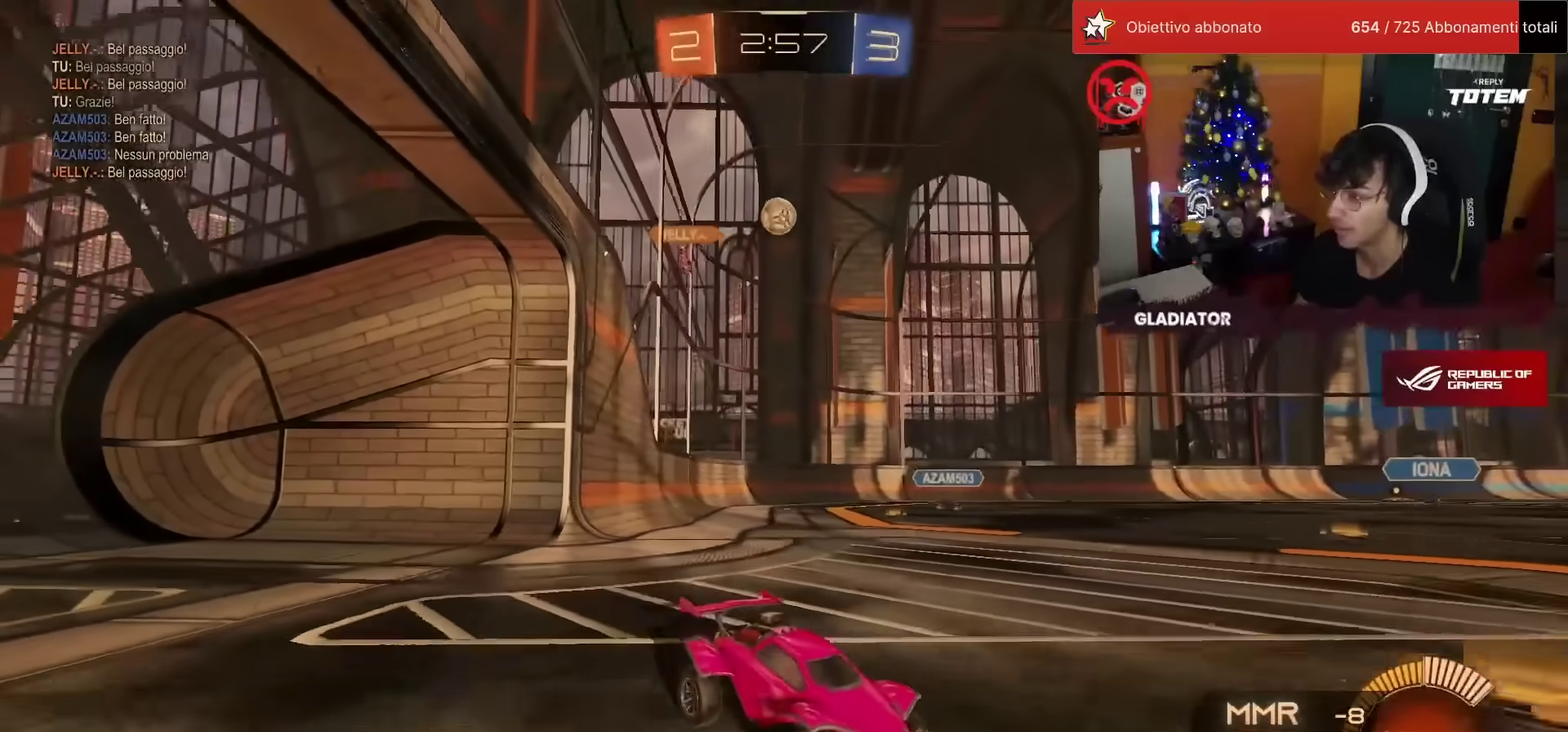
{"buttons": ["R2"], "left_stick": "up", "events": [[50, "left_stick", "up-left"], [167, "left_stick", "center"], [317, "left_stick", "up-right"], [467, "left_stick", "up"]]}
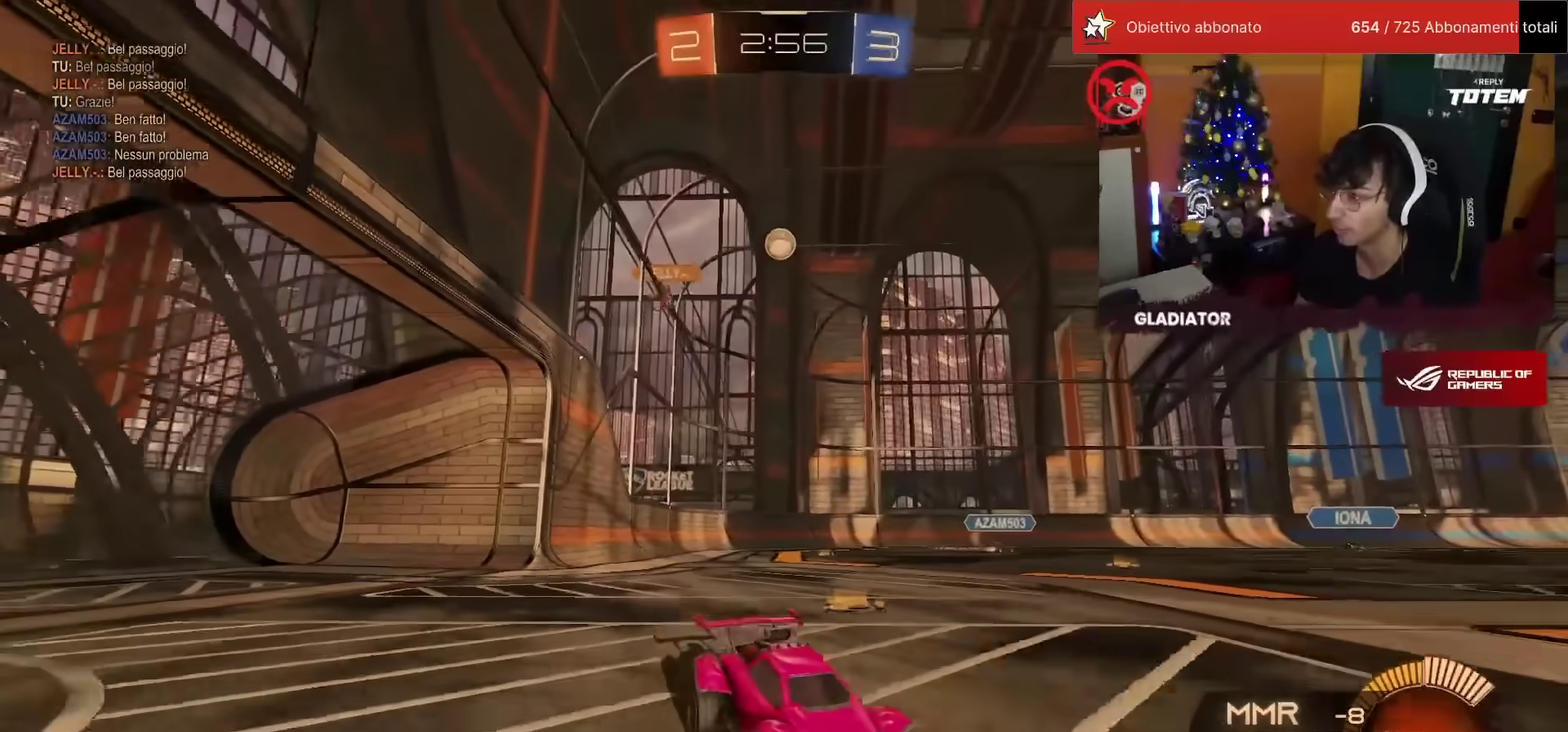
{"buttons": ["R2"], "left_stick": "up", "events": [[33, "left_stick", "up-left"], [100, "SQUARE", "down"], [183, "SQUARE", "up"], [333, "left_stick", "up"]]}
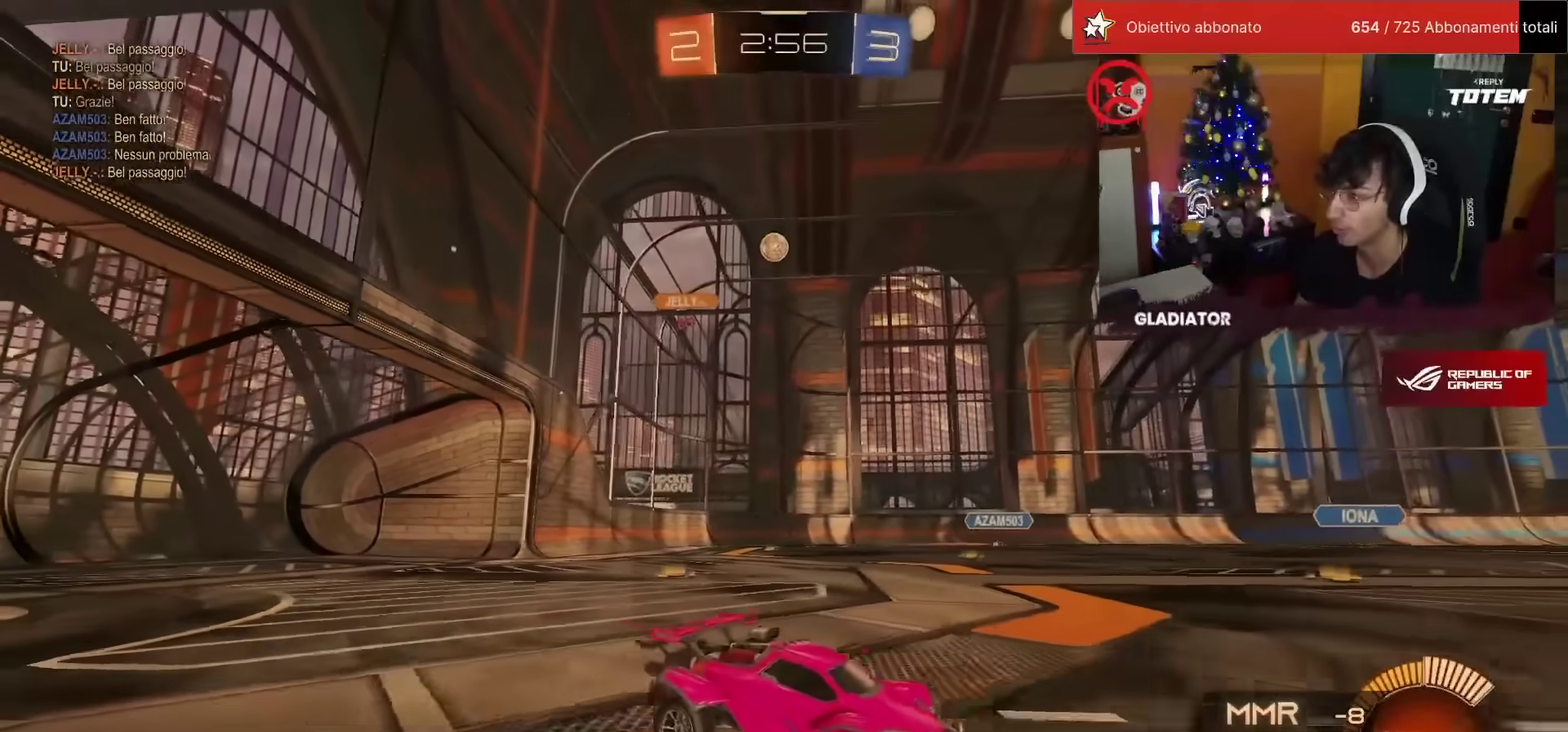
{"buttons": ["R2"], "left_stick": "up-left", "events": [[267, "left_stick", "up-left"], [317, "SQUARE", "down"], [333, "left_stick", "left"], [400, "SQUARE", "up"], [450, "left_stick", "up-left"]]}
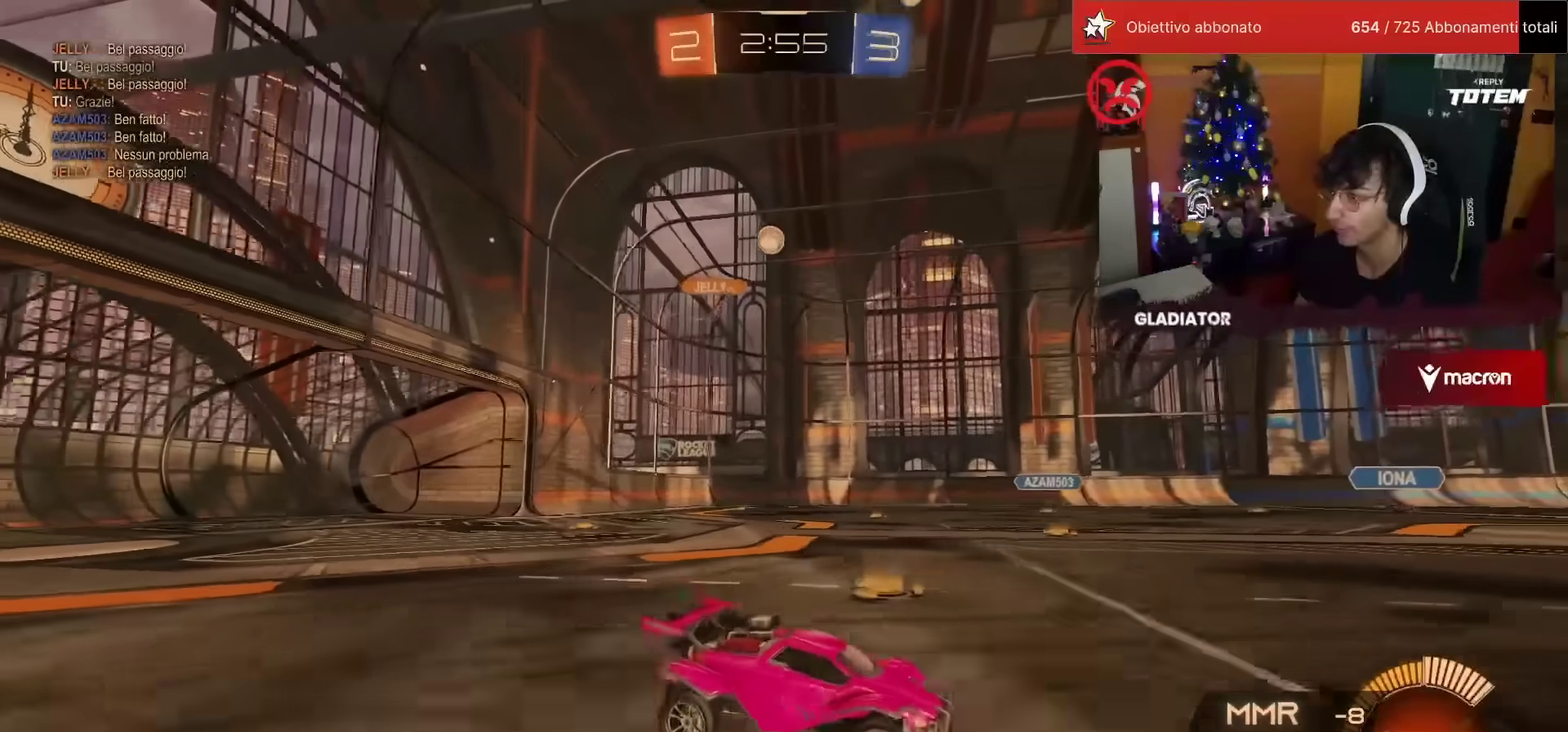
{"buttons": ["R2"], "left_stick": "up-left", "events": []}
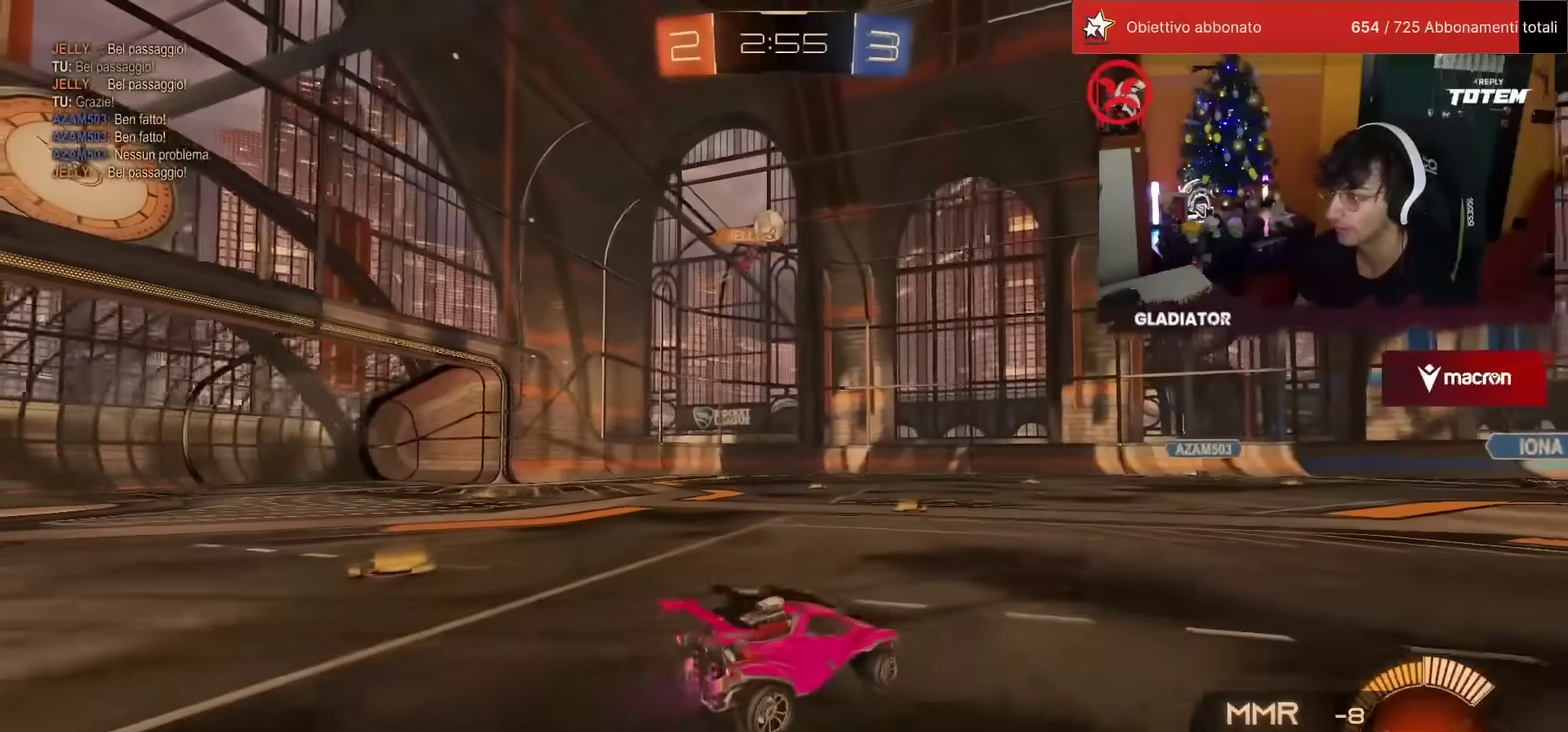
{"buttons": ["R2"], "left_stick": "left", "events": [[67, "left_stick", "left"]]}
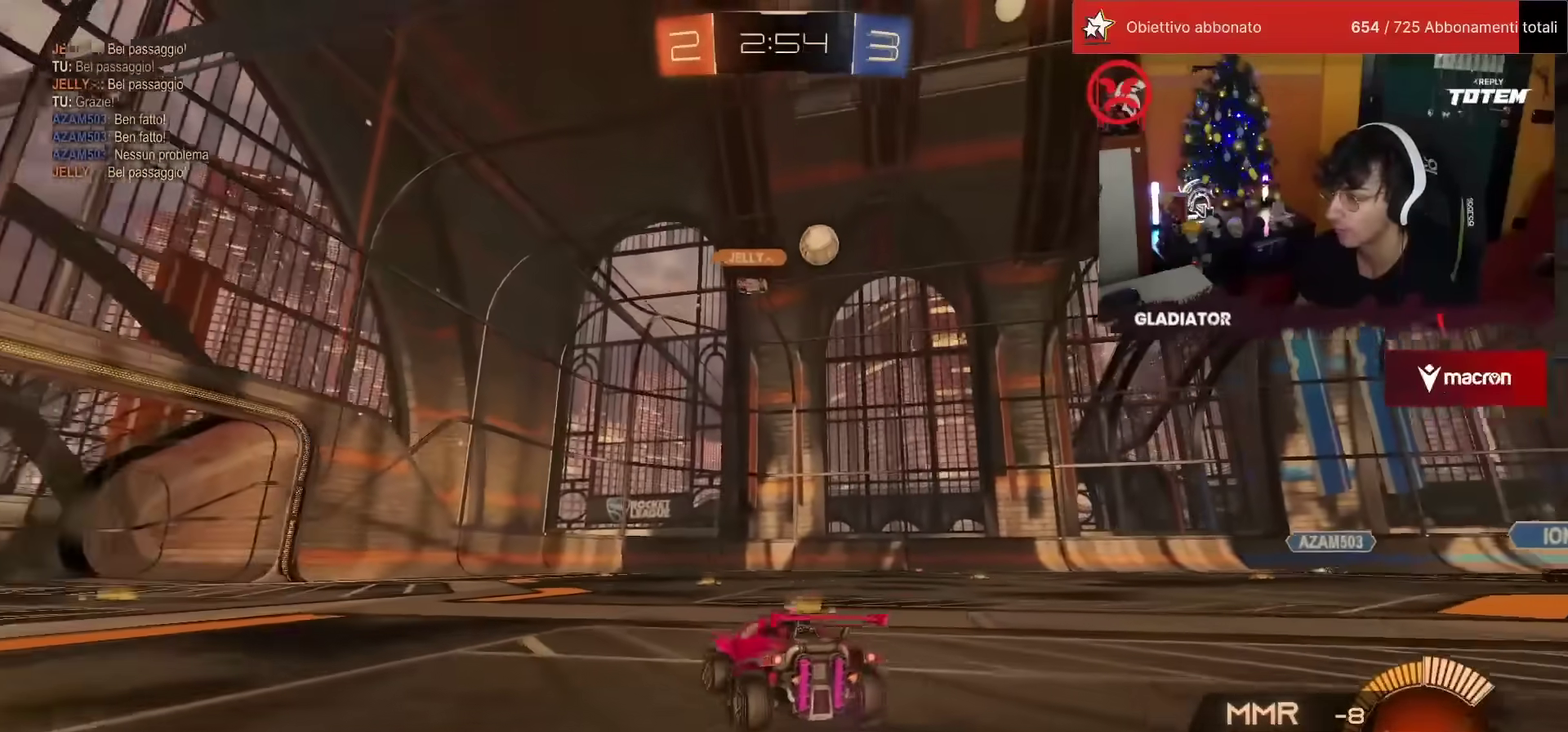
{"buttons": ["R2"], "left_stick": "right", "events": [[17, "left_stick", "center"], [83, "SQUARE", "down"], [100, "left_stick", "right"], [150, "SQUARE", "up"], [217, "SQUARE", "down"], [317, "SQUARE", "up"]]}
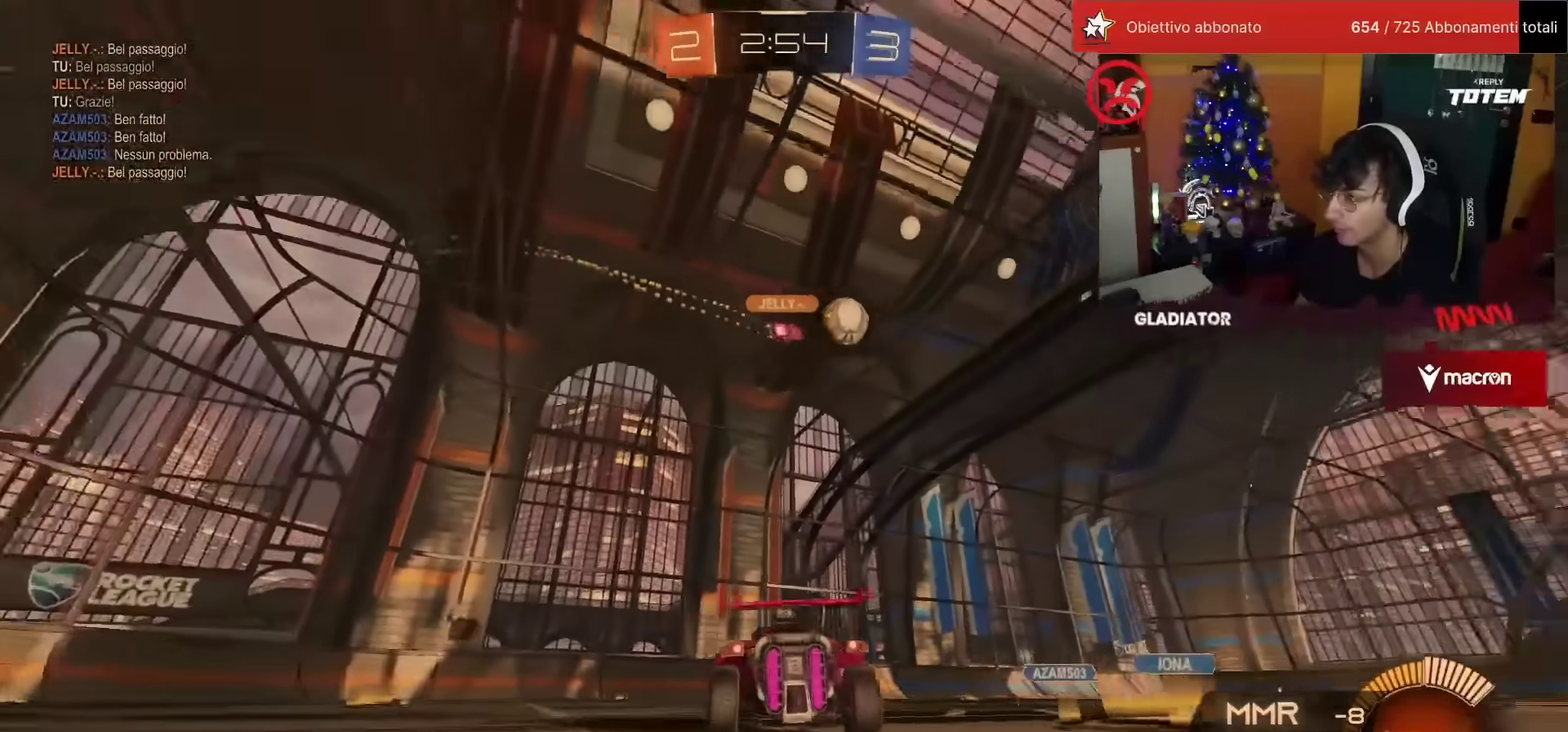
{"buttons": ["R2"], "left_stick": "up-left", "events": [[300, "left_stick", "up-right"], [350, "left_stick", "up"], [467, "left_stick", "up-left"]]}
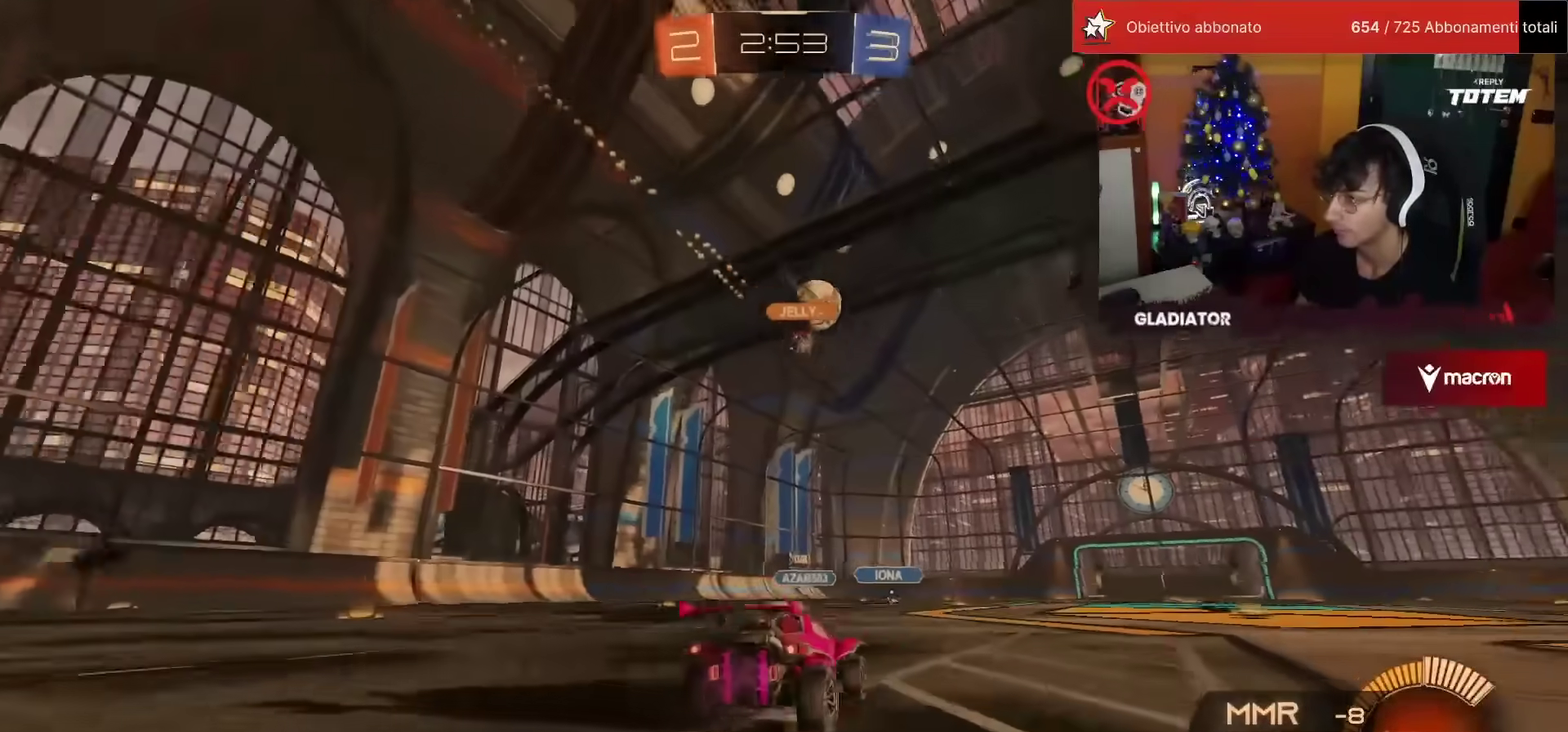
{"buttons": ["R2"], "left_stick": "up-right", "events": [[117, "left_stick", "up"], [500, "left_stick", "up-right"]]}
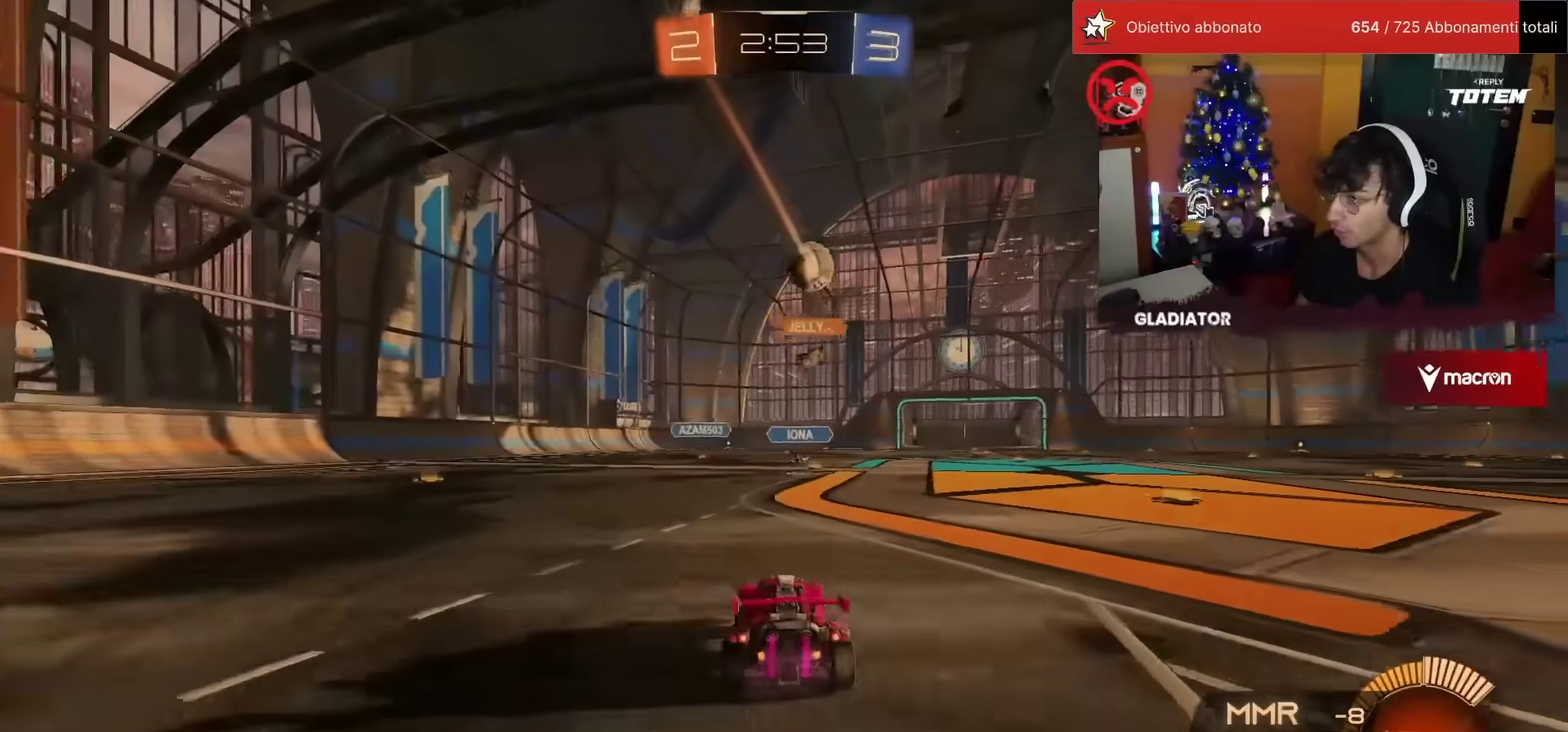
{"buttons": [], "left_stick": "center", "events": [[183, "left_stick", "right"], [250, "left_stick", "up-right"], [350, "left_stick", "center"], [483, "R2", "up"]]}
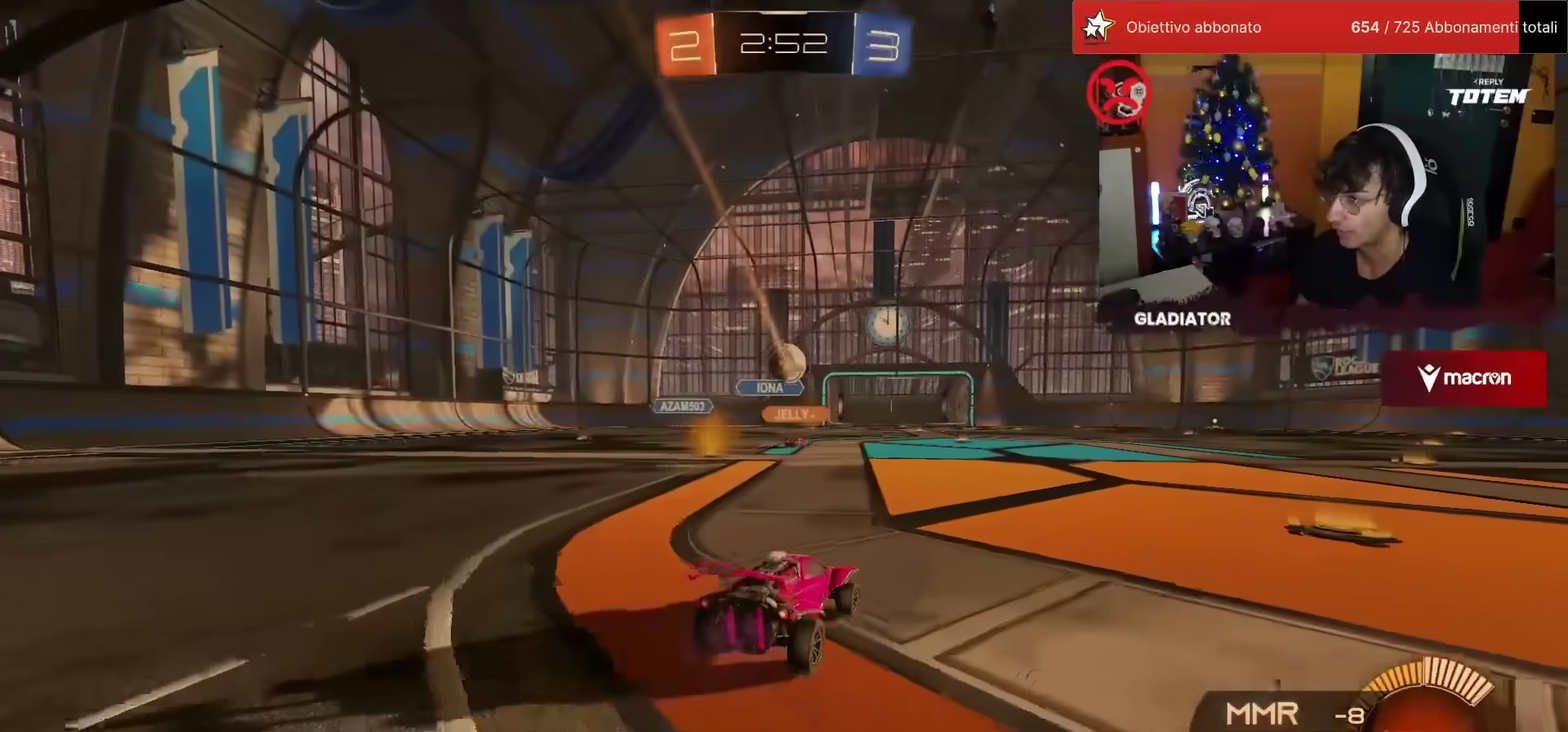
{"buttons": ["R1", "R2"], "left_stick": "center", "events": [[83, "R2", "down"], [183, "left_stick", "right"], [250, "left_stick", "center"], [383, "R1", "down"]]}
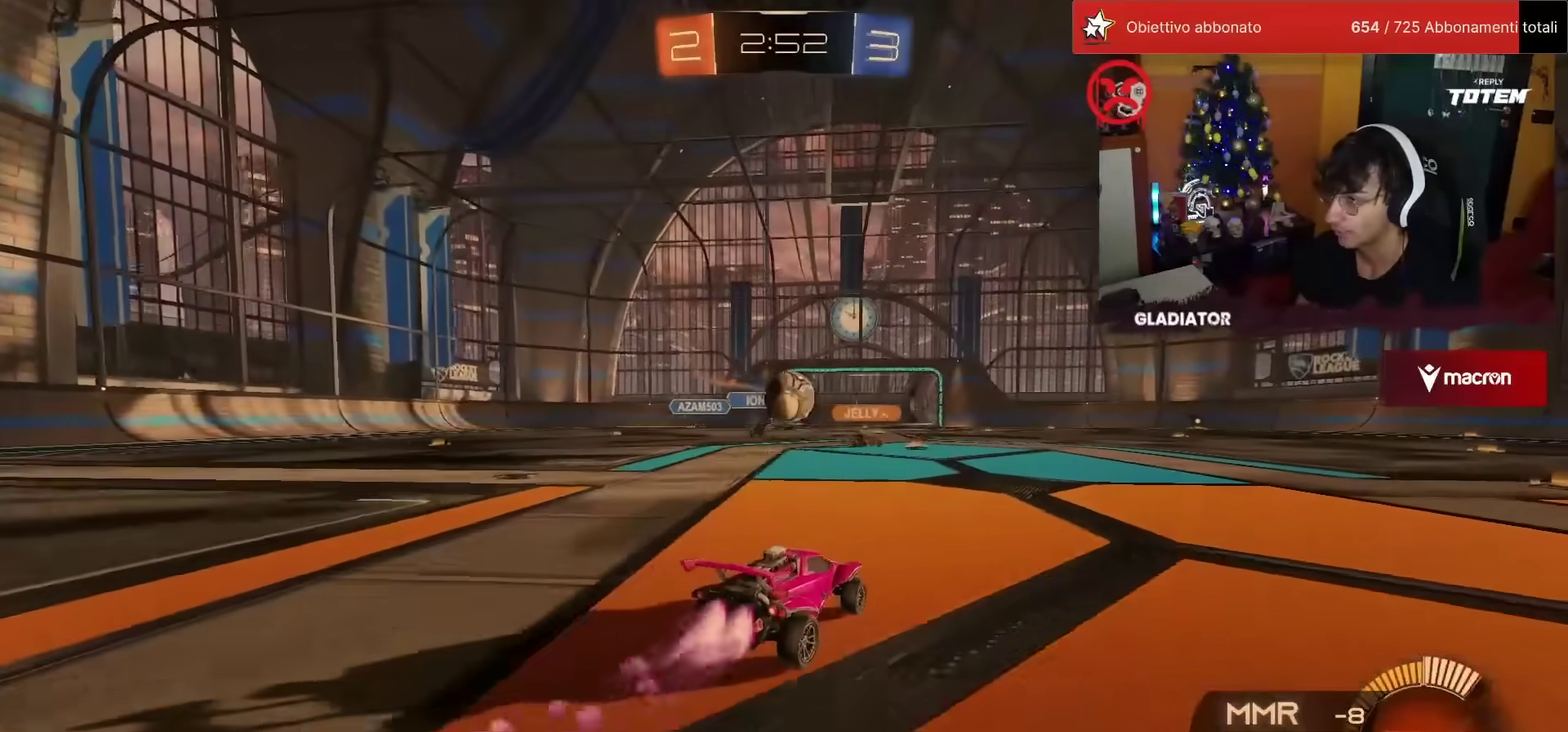
{"buttons": ["R1", "R2"], "left_stick": "left", "events": [[483, "left_stick", "left"]]}
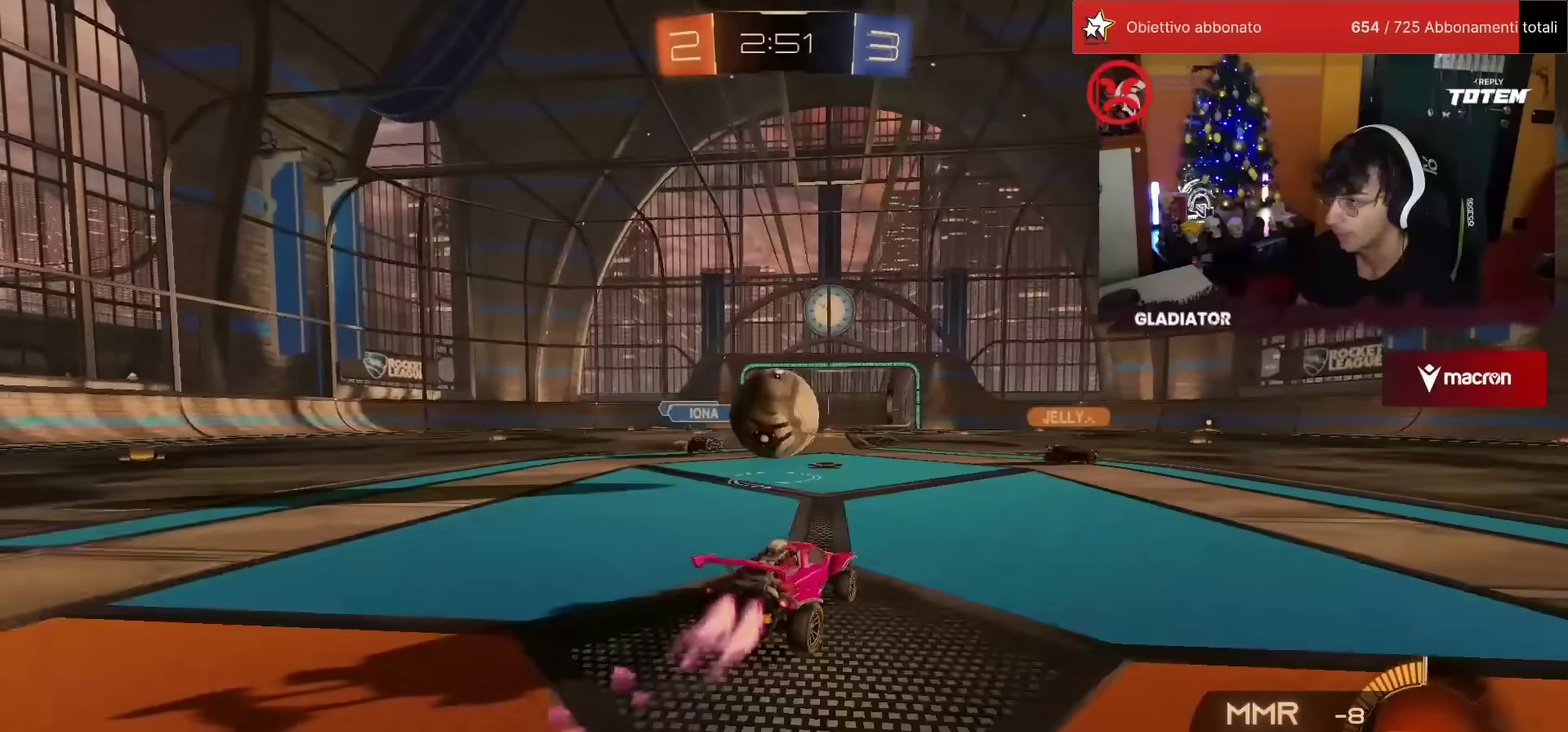
{"buttons": ["L1", "R2"], "left_stick": "left", "events": [[100, "CROSS", "down"], [150, "CROSS", "up"], [150, "L1", "down"], [200, "CROSS", "down"], [283, "CROSS", "up"], [283, "R1", "up"]]}
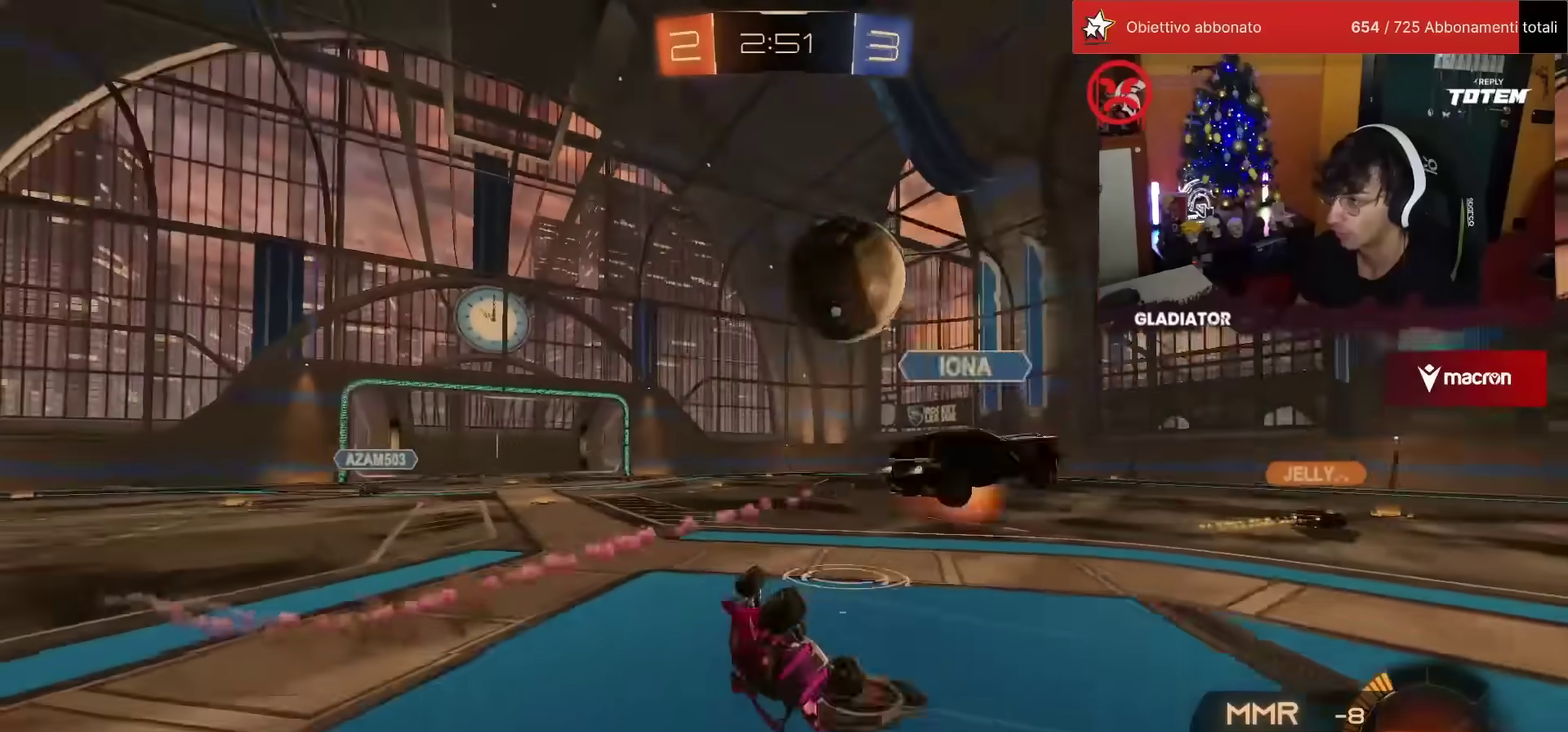
{"buttons": ["R2"], "left_stick": "center", "events": [[383, "L1", "up"], [417, "left_stick", "center"]]}
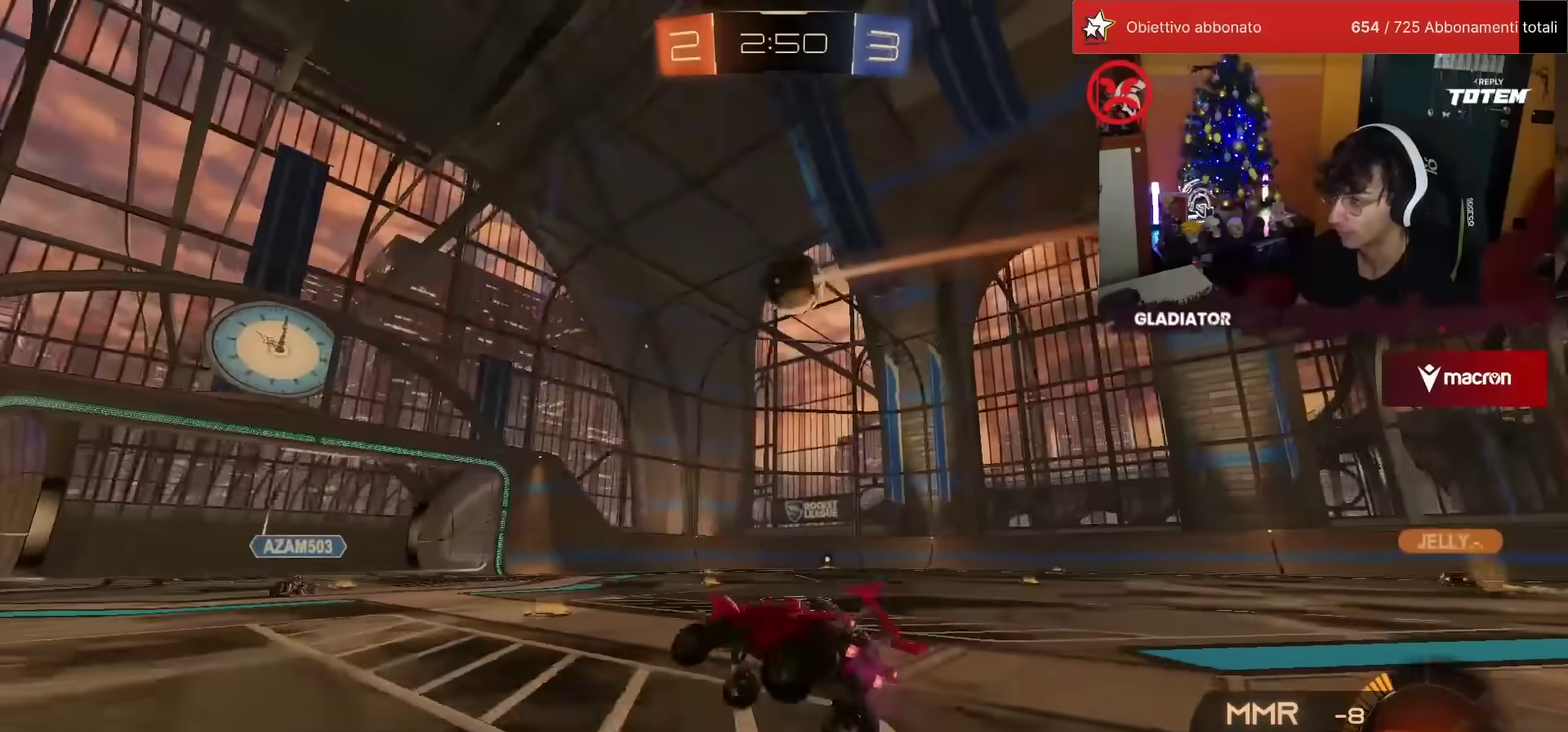
{"buttons": ["R1", "R2"], "left_stick": "left", "events": [[133, "left_stick", "right"], [250, "R1", "down"], [417, "left_stick", "center"], [483, "left_stick", "left"]]}
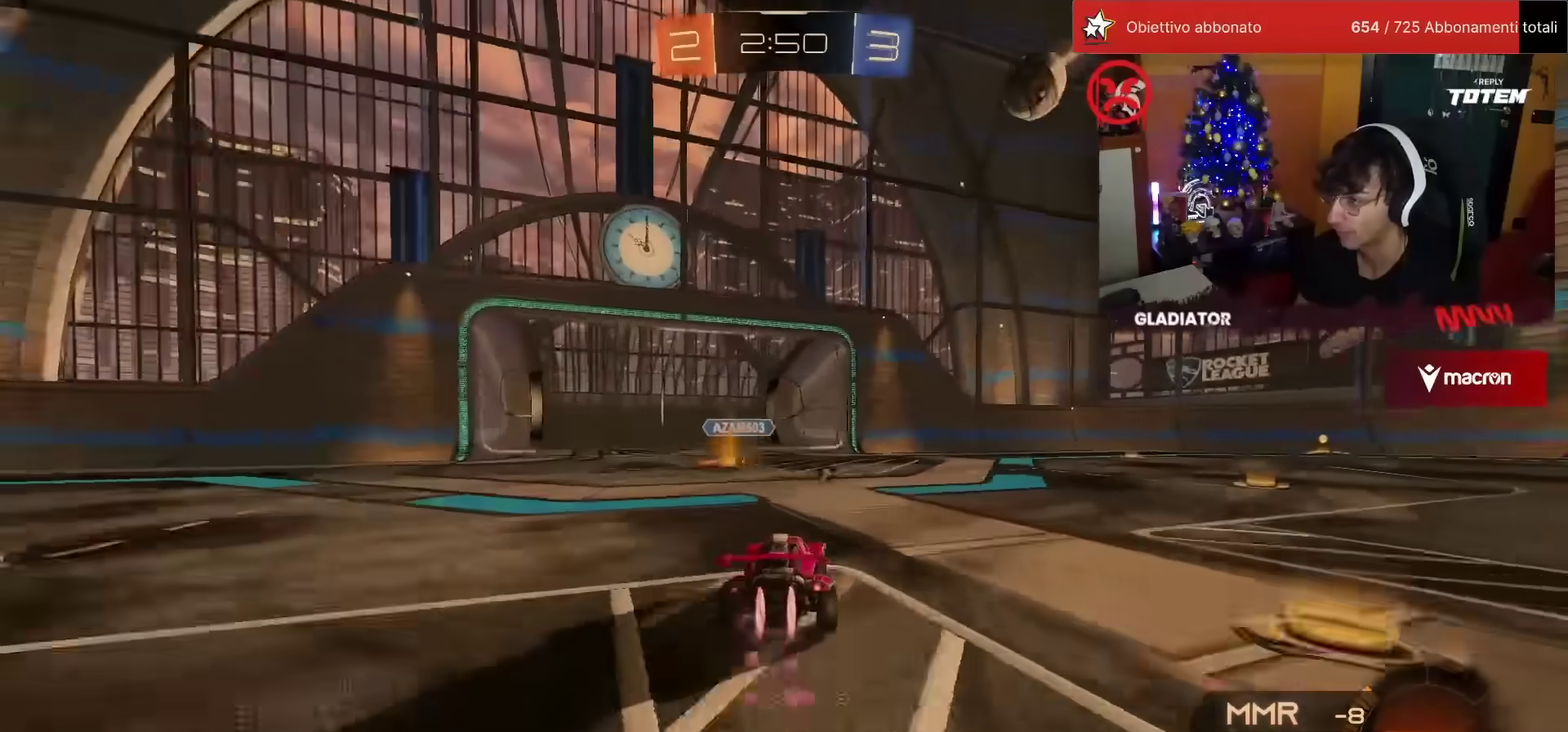
{"buttons": ["SQUARE", "R1", "R2"], "left_stick": "right", "events": [[83, "left_stick", "center"], [167, "R1", "up"], [167, "left_stick", "right"], [283, "SQUARE", "down"], [350, "SQUARE", "up"], [400, "R1", "down"], [500, "SQUARE", "down"]]}
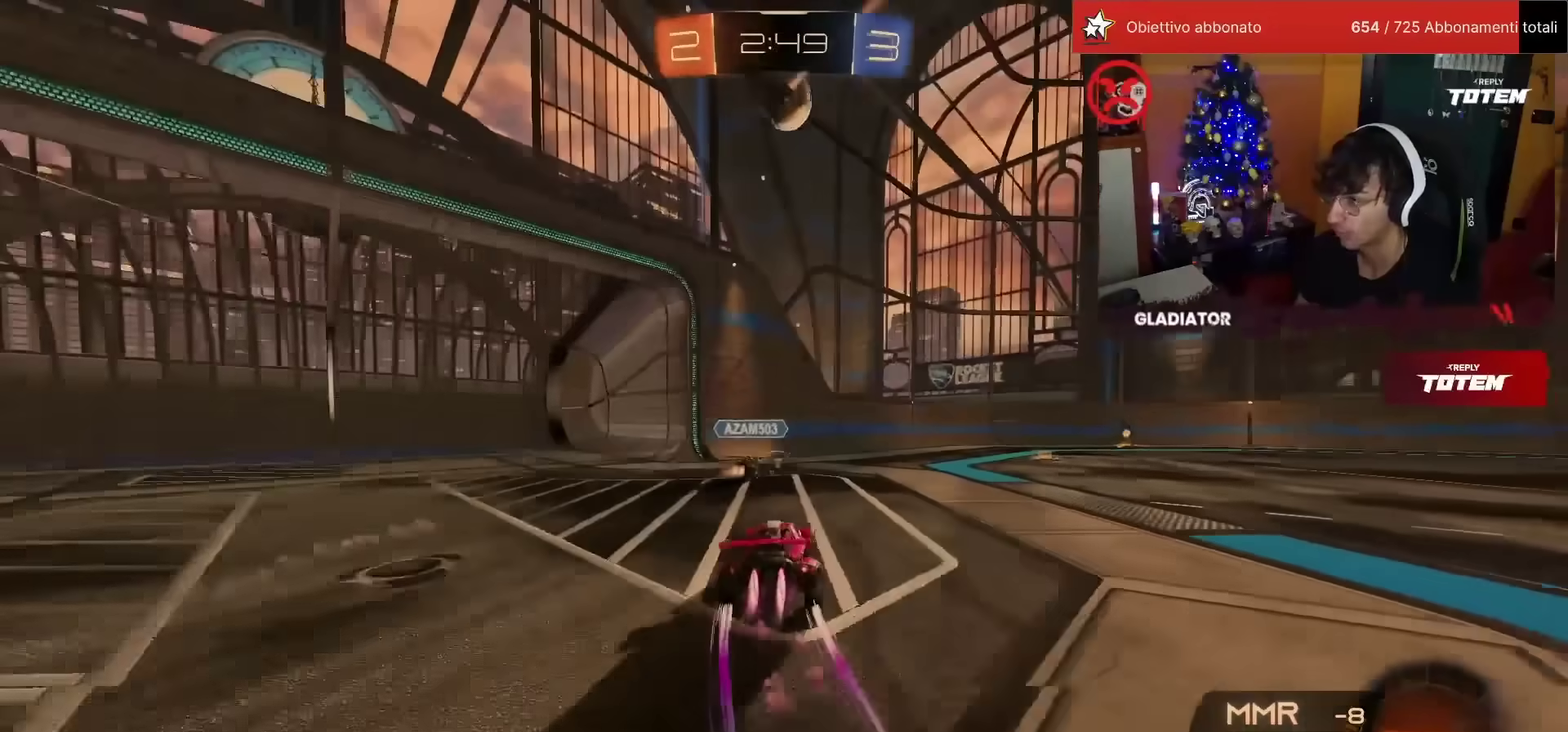
{"buttons": ["R1", "R2"], "left_stick": "right", "events": [[67, "SQUARE", "up"], [200, "left_stick", "up-left"], [250, "left_stick", "left"], [383, "left_stick", "right"]]}
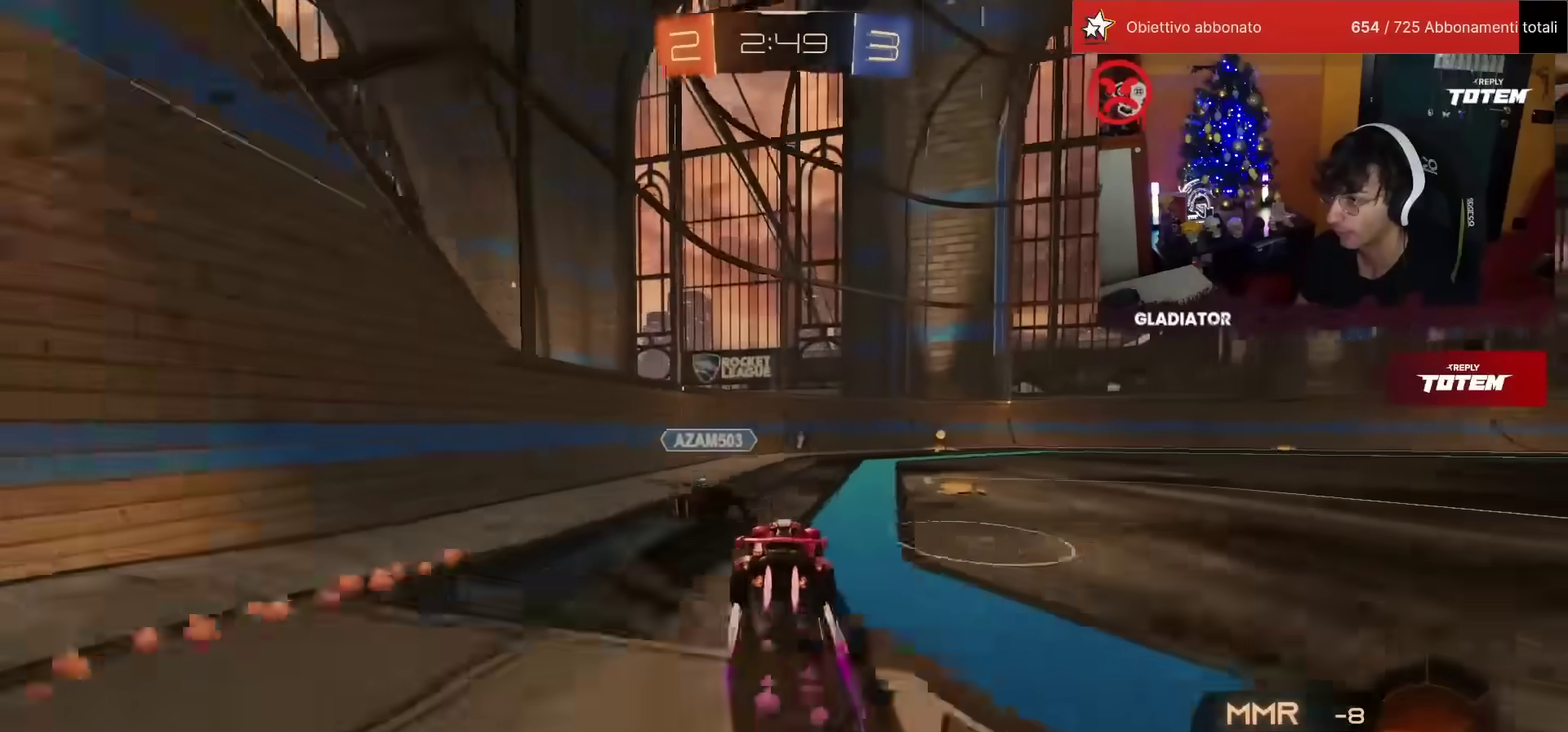
{"buttons": ["R2"], "left_stick": "left", "events": [[200, "left_stick", "up-left"], [350, "left_stick", "left"], [433, "R1", "up"]]}
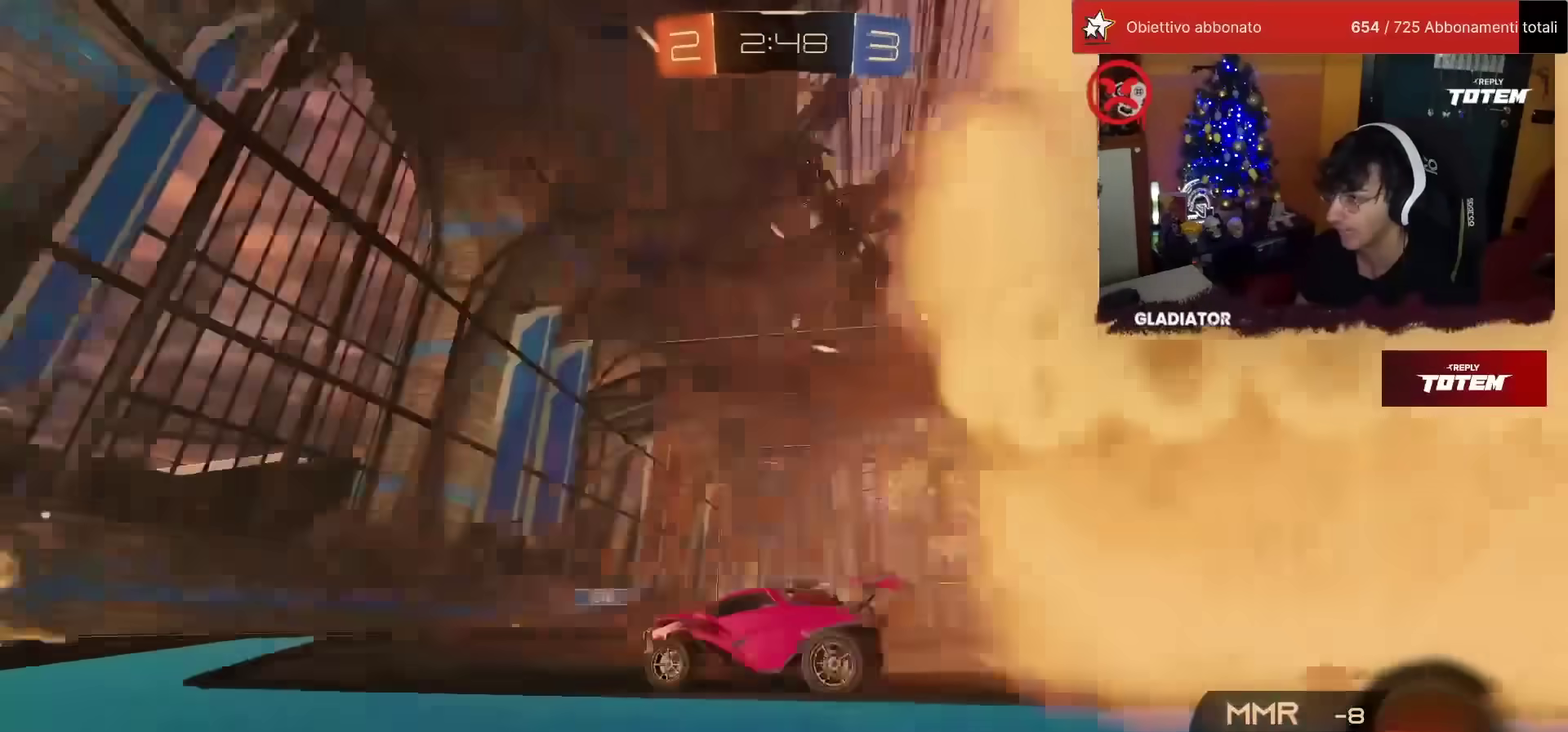
{"buttons": ["SQUARE", "R1", "R2"], "left_stick": "right", "events": [[17, "SQUARE", "down"], [50, "left_stick", "right"], [83, "SQUARE", "up"], [133, "SQUARE", "down"], [183, "SQUARE", "up"], [233, "R1", "down"], [483, "SQUARE", "down"]]}
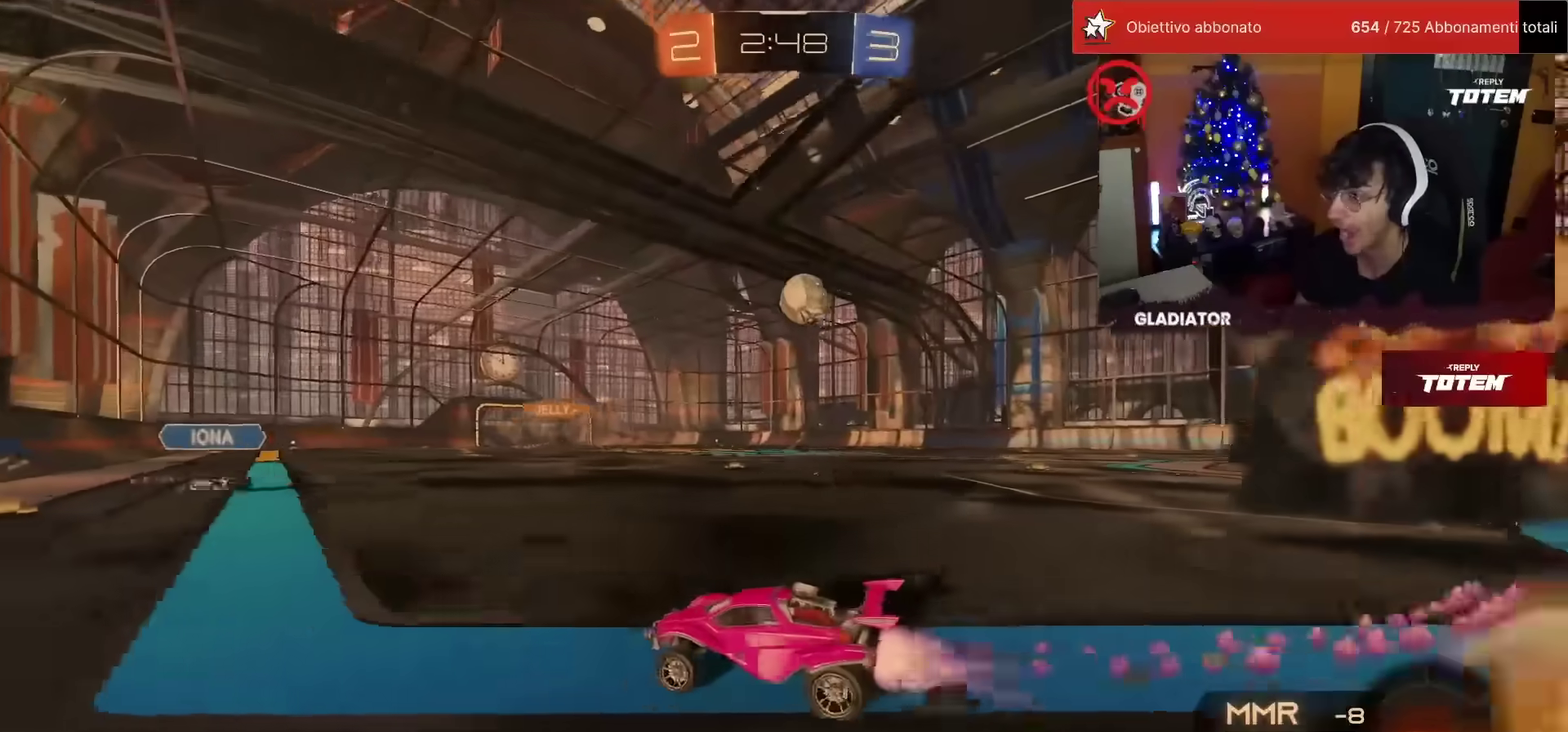
{"buttons": ["R1", "R2"], "left_stick": "right", "events": [[33, "SQUARE", "up"]]}
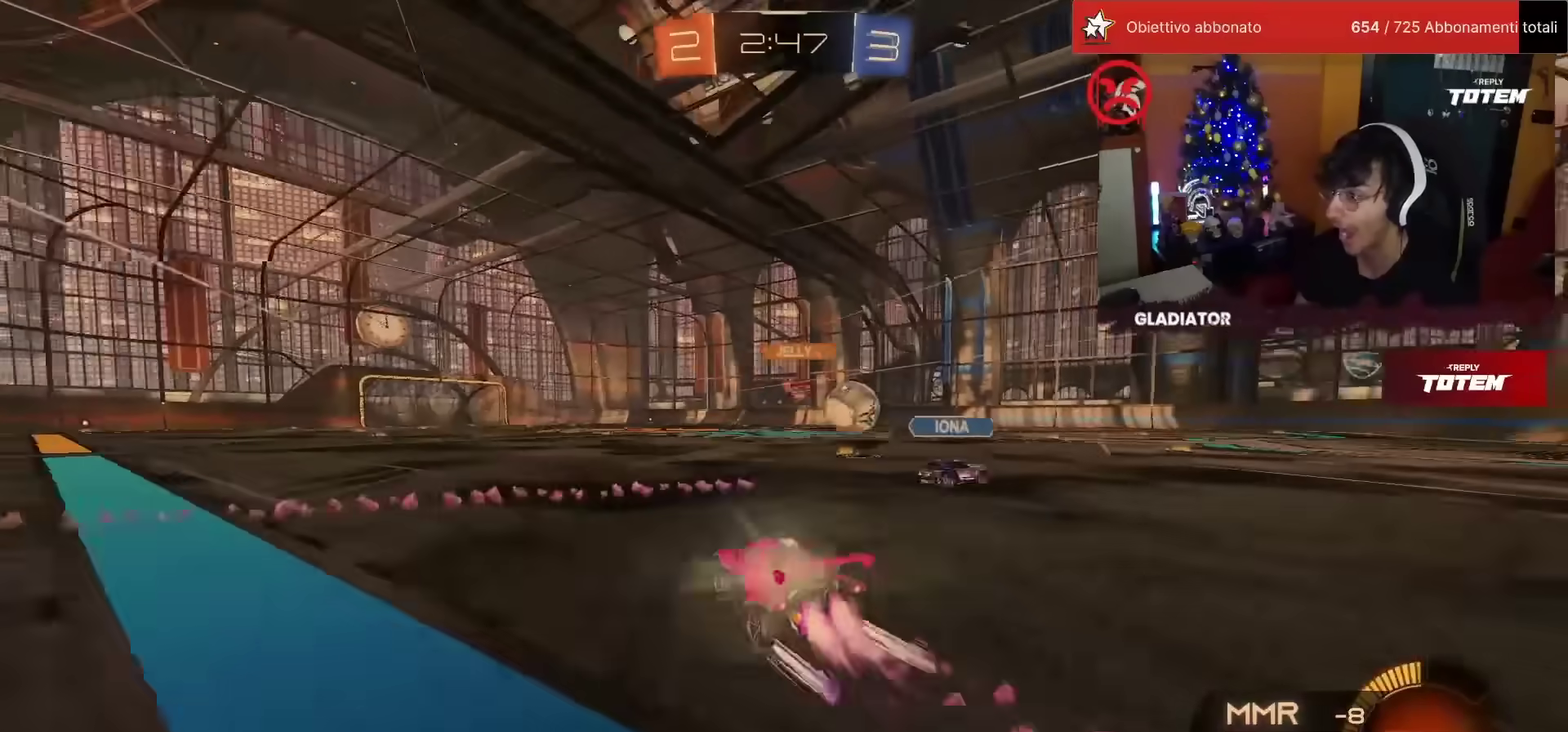
{"buttons": ["R2"], "left_stick": "up", "events": [[200, "left_stick", "up-right"], [417, "CROSS", "down"], [417, "left_stick", "up"], [483, "CROSS", "up"], [483, "R1", "up"]]}
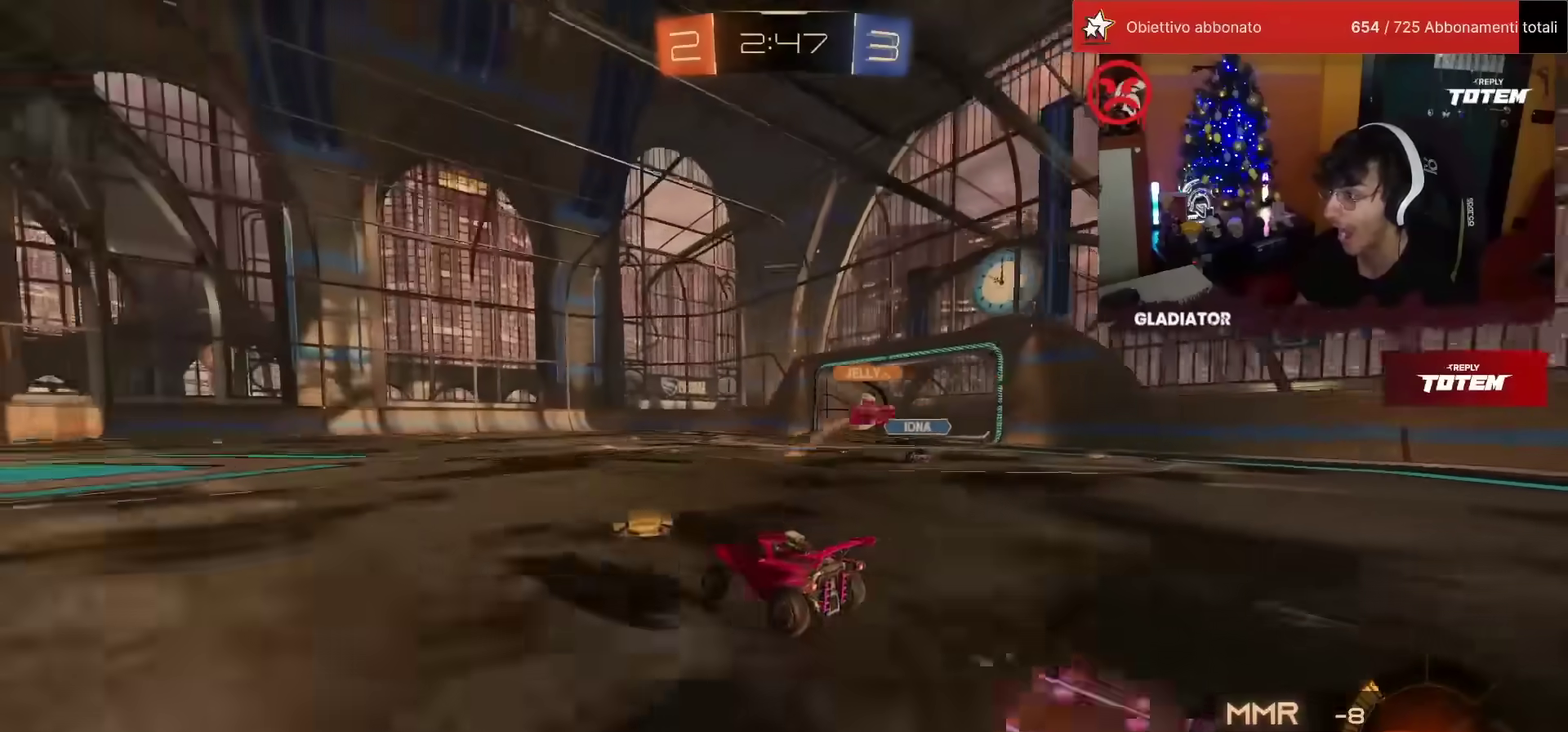
{"buttons": [], "left_stick": "center"}
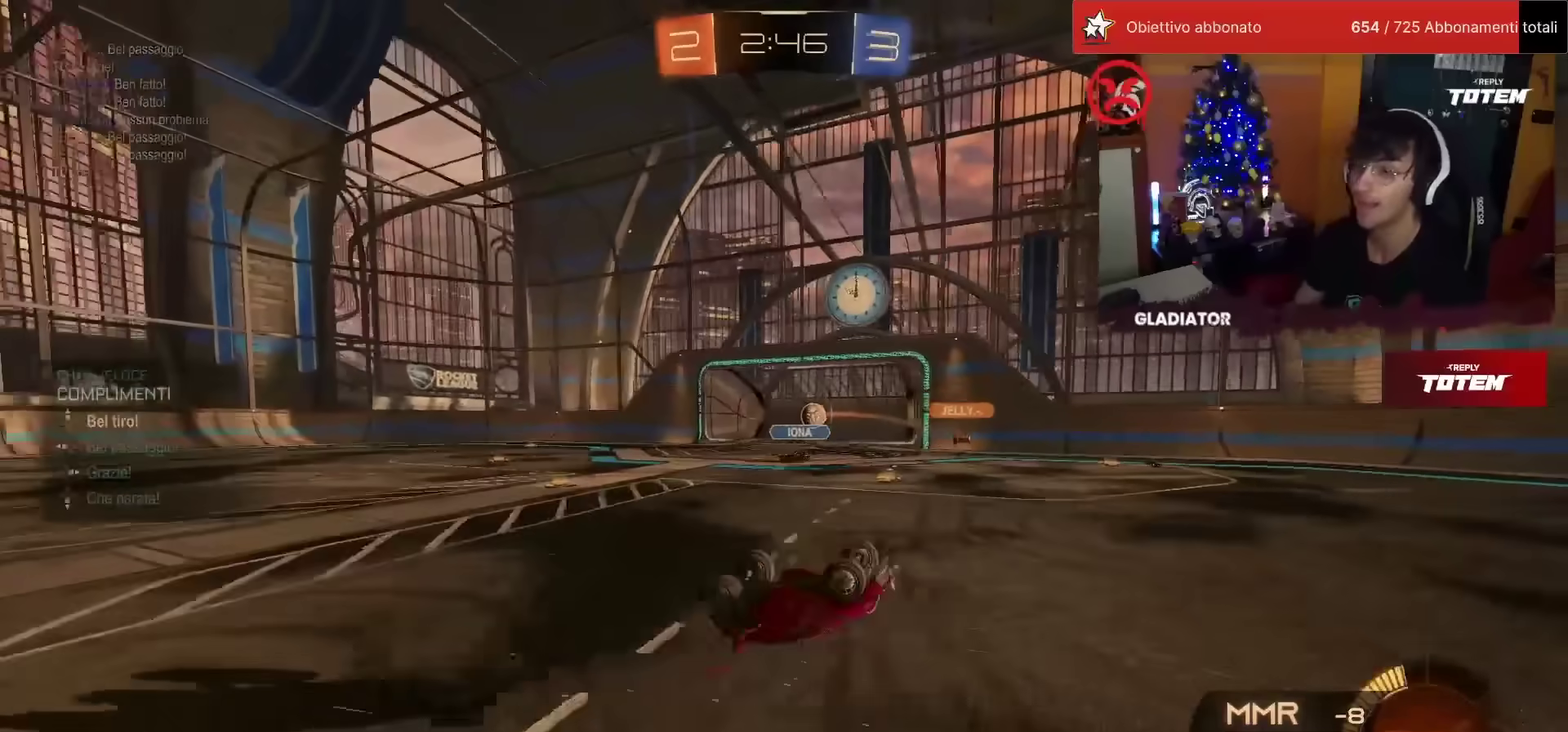
{"buttons": [], "left_stick": "center", "events": []}
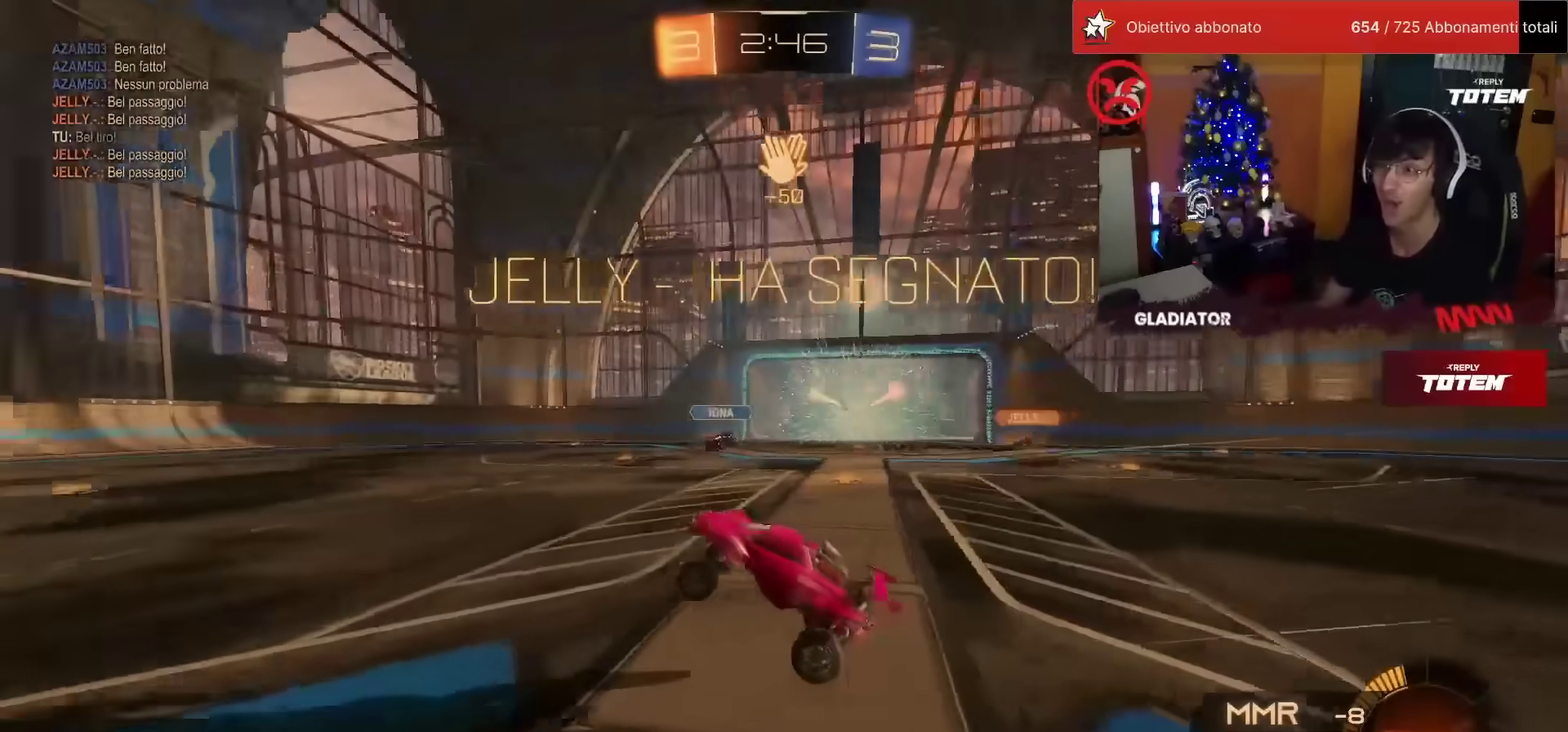
{"buttons": [], "left_stick": "center", "events": []}
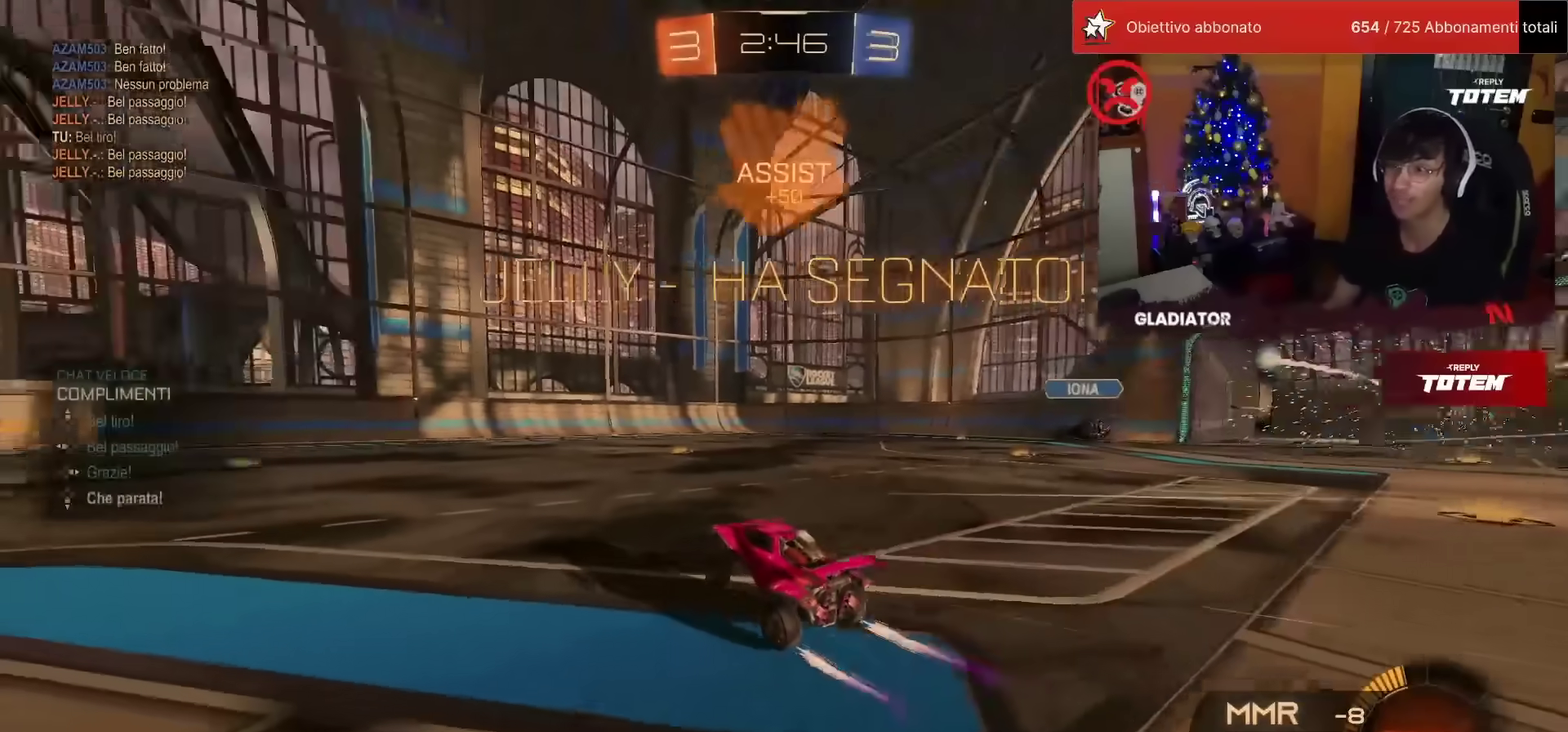
{"buttons": ["CROSS", "L1", "R1", "R2"], "left_stick": "left", "events": [[450, "left_stick", "left"], [483, "CROSS", "down"], [500, "L1", "down"], [500, "R1", "down"], [500, "R2", "down"]]}